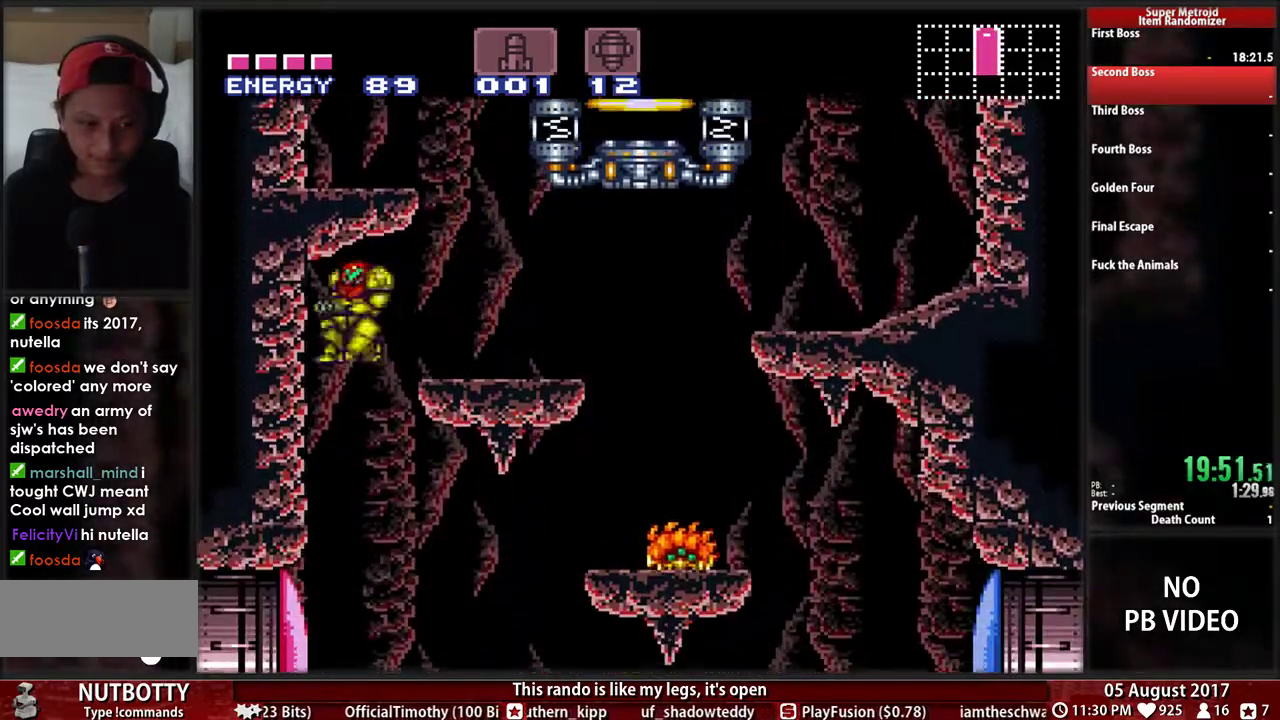
Gameplay with a controller (Nintendo layout); each line is a JSON object with the inputs held at the frame after it. "events" lists button and stick changes between this image and that frame as [ms after this image, input, new state], when the widget could be followed in between. Not read: L3 R3 SELECT START.
{"buttons": ["B"]}
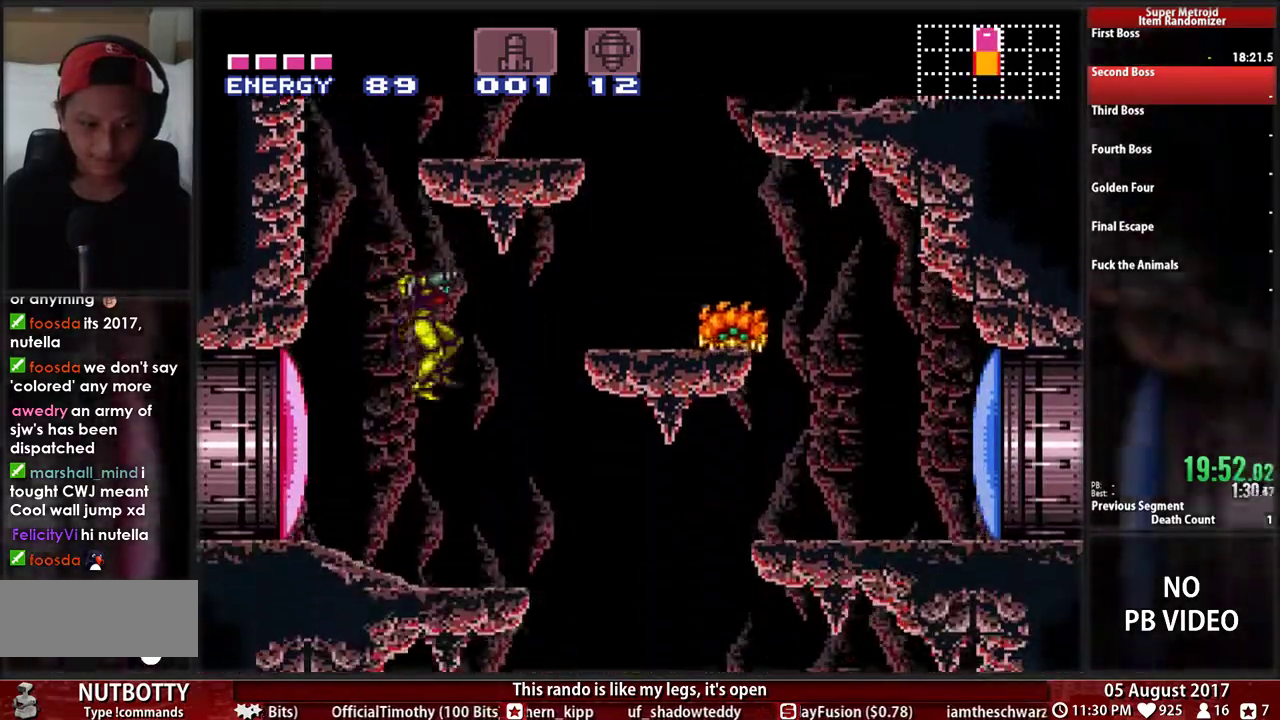
{"buttons": [], "events": [[100, "DPAD_RIGHT", "down"], [133, "B", "up"], [267, "DPAD_LEFT", "down"], [267, "DPAD_RIGHT", "up"], [367, "Y", "down"], [467, "Y", "up"], [500, "DPAD_LEFT", "up"]]}
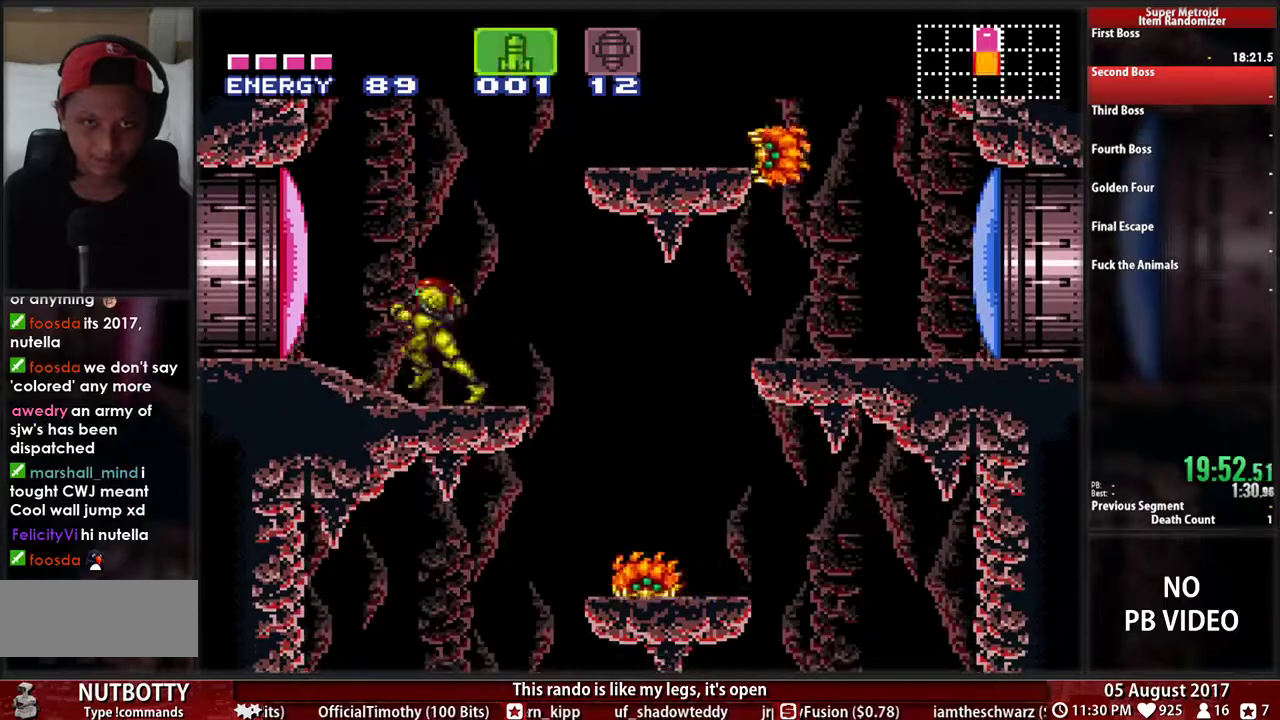
{"buttons": ["DPAD_RIGHT"], "events": [[67, "Y", "down"], [167, "Y", "up"], [217, "DPAD_LEFT", "down"], [250, "R1", "down"], [317, "DPAD_LEFT", "up"], [350, "X", "down"], [433, "DPAD_RIGHT", "down"], [467, "R1", "up"], [467, "X", "up"]]}
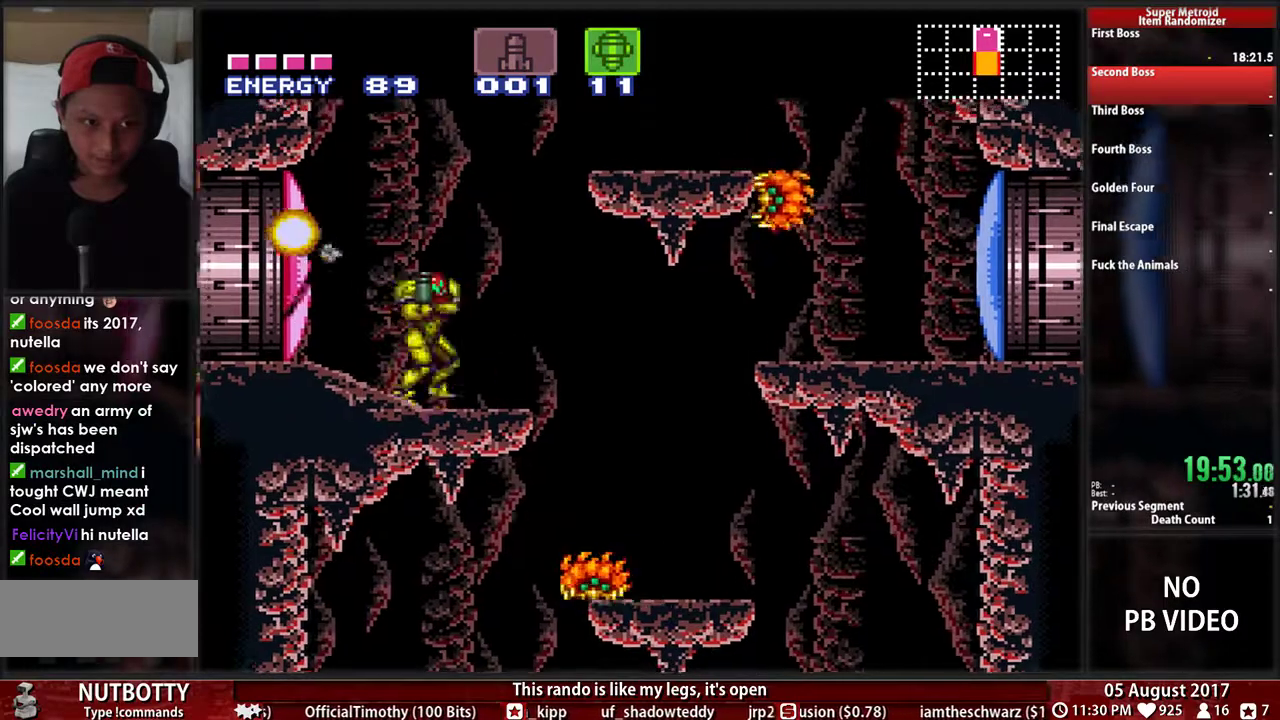
{"buttons": [], "events": [[50, "B", "down"], [183, "A", "down"], [183, "B", "up"], [250, "A", "up"], [483, "DPAD_RIGHT", "up"]]}
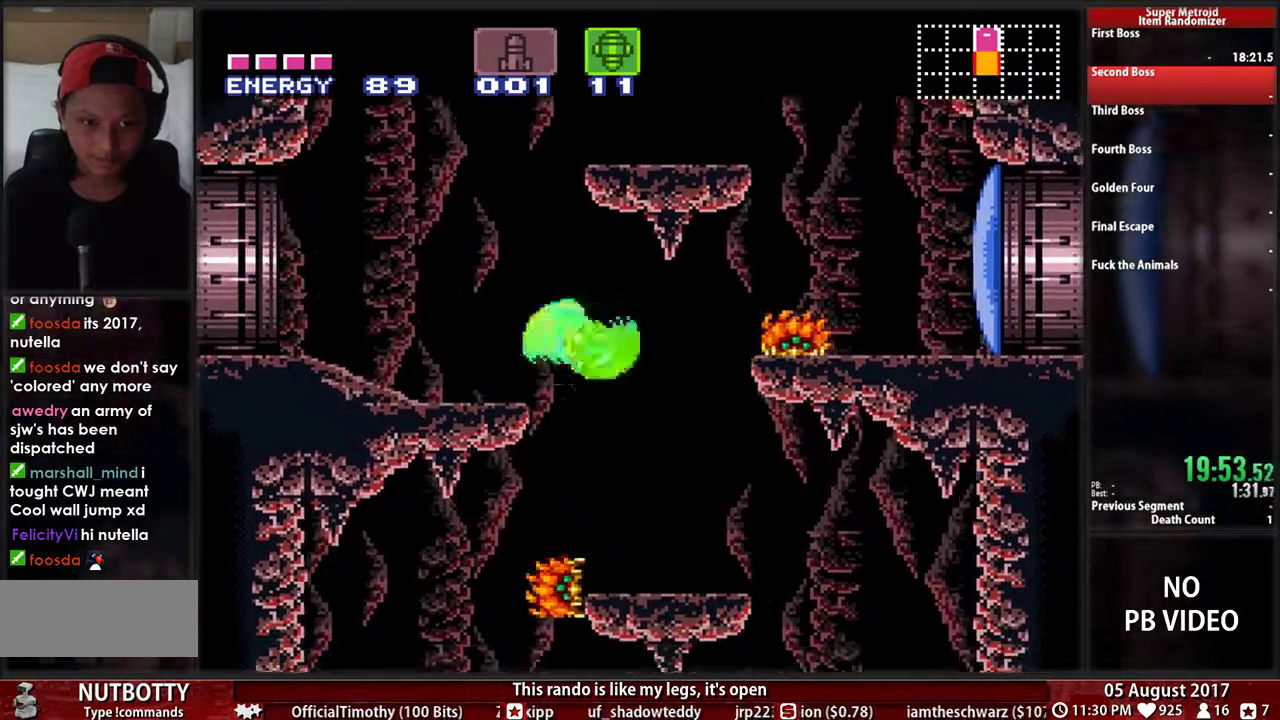
{"buttons": ["DPAD_LEFT"], "events": [[17, "DPAD_LEFT", "down"]]}
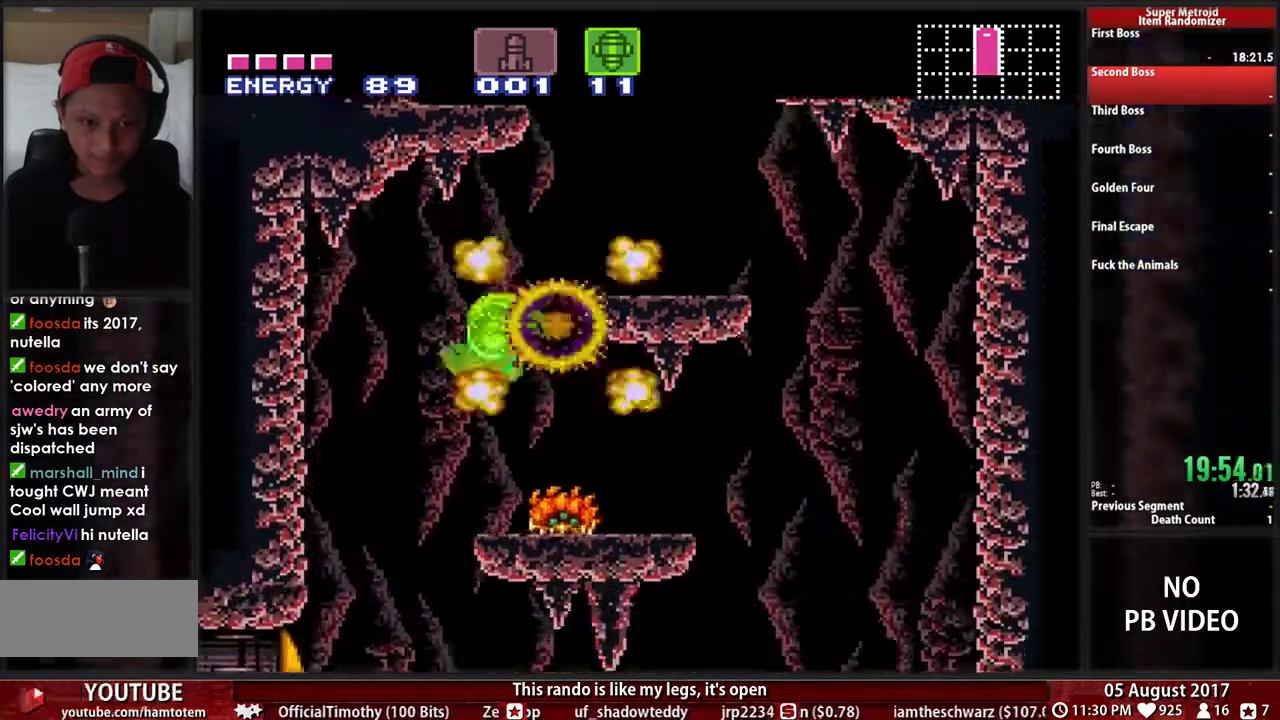
{"buttons": ["DPAD_RIGHT"], "events": [[133, "Y", "down"], [150, "DPAD_LEFT", "up"], [167, "X", "down"], [183, "B", "down"], [183, "DPAD_RIGHT", "down"], [233, "B", "up"], [300, "X", "up"], [317, "Y", "up"]]}
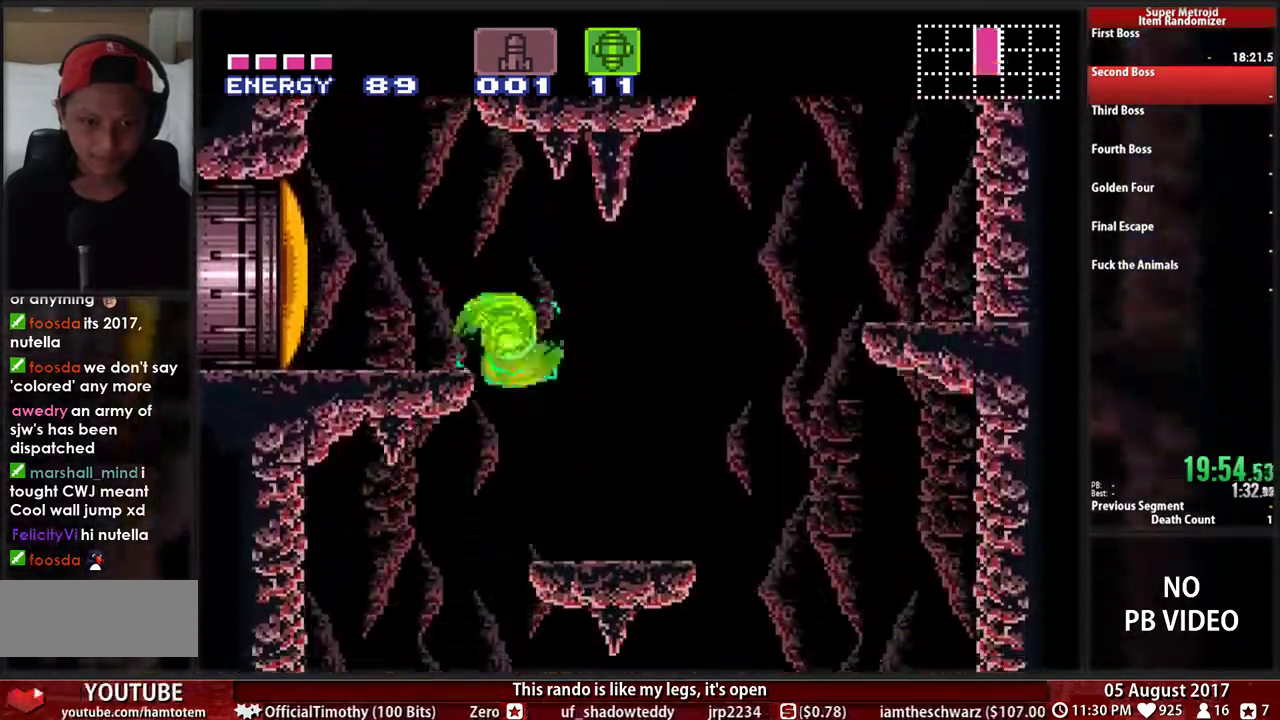
{"buttons": ["Y", "DPAD_LEFT"], "events": [[17, "DPAD_RIGHT", "up"], [50, "DPAD_LEFT", "down"], [483, "Y", "down"]]}
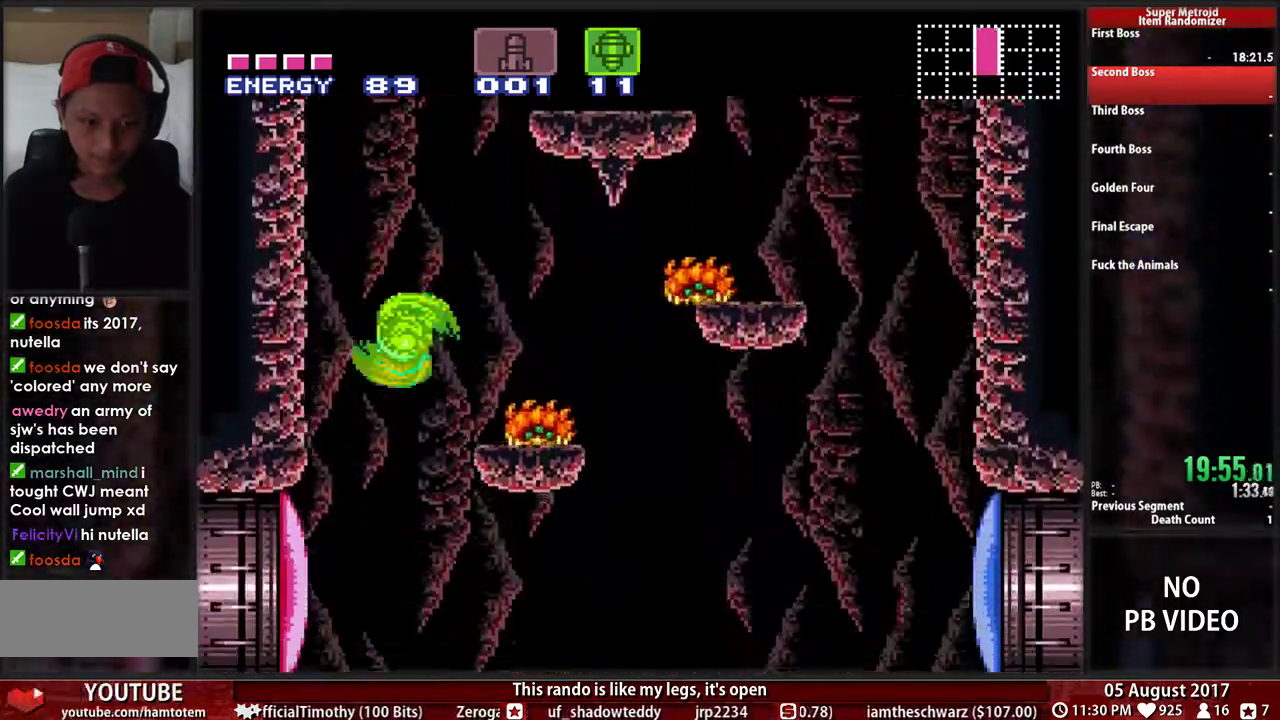
{"buttons": ["DPAD_RIGHT"]}
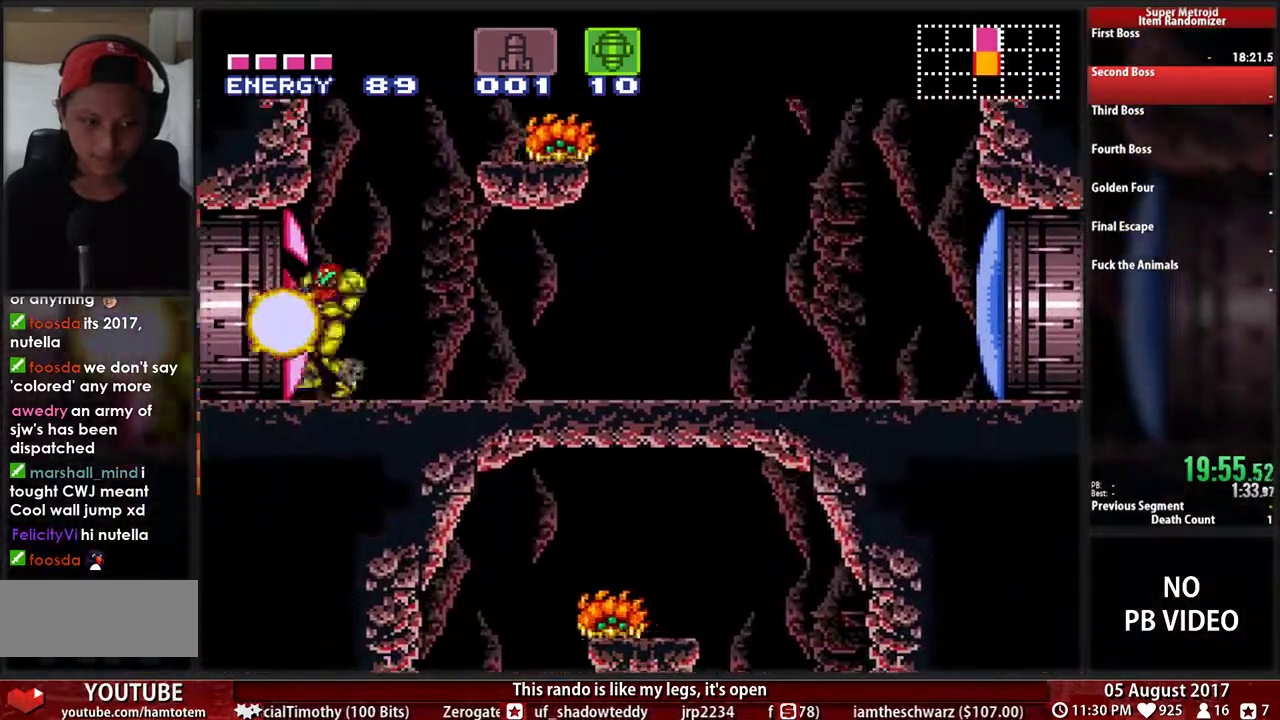
{"buttons": ["B", "DPAD_LEFT"], "events": [[33, "B", "down"], [300, "DPAD_RIGHT", "up"], [333, "DPAD_LEFT", "down"]]}
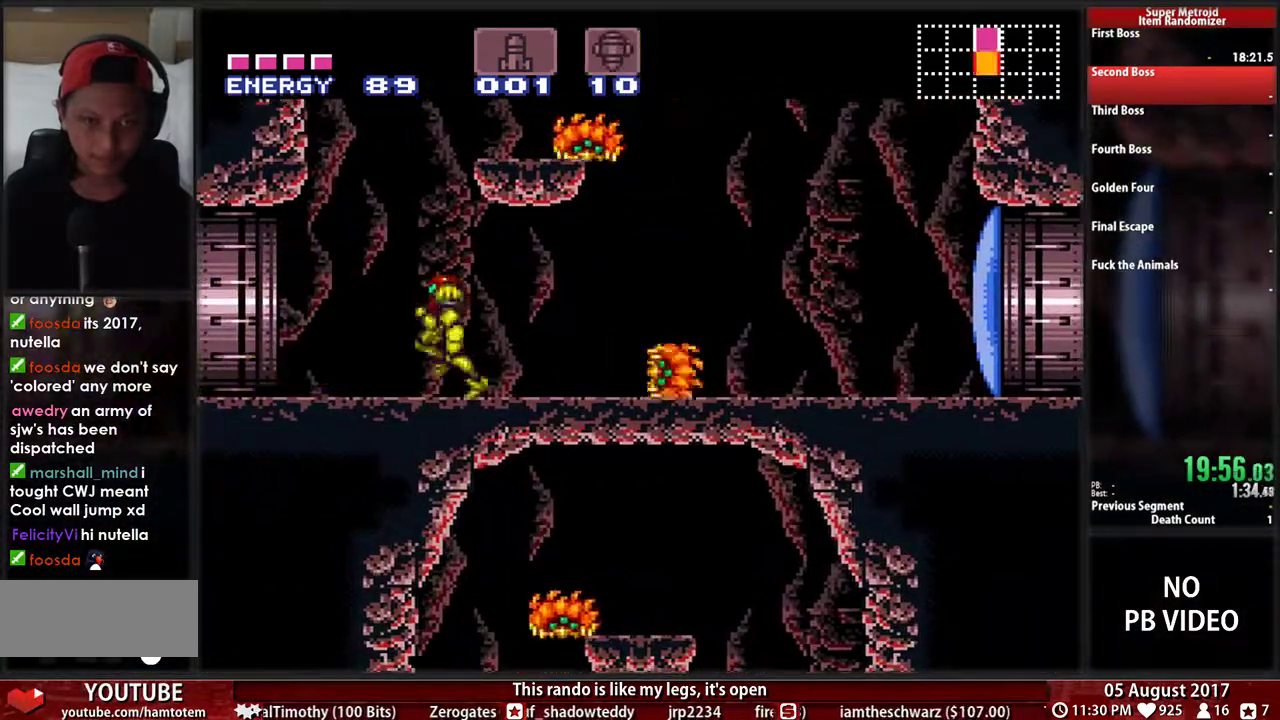
{"buttons": ["B", "DPAD_LEFT"], "events": []}
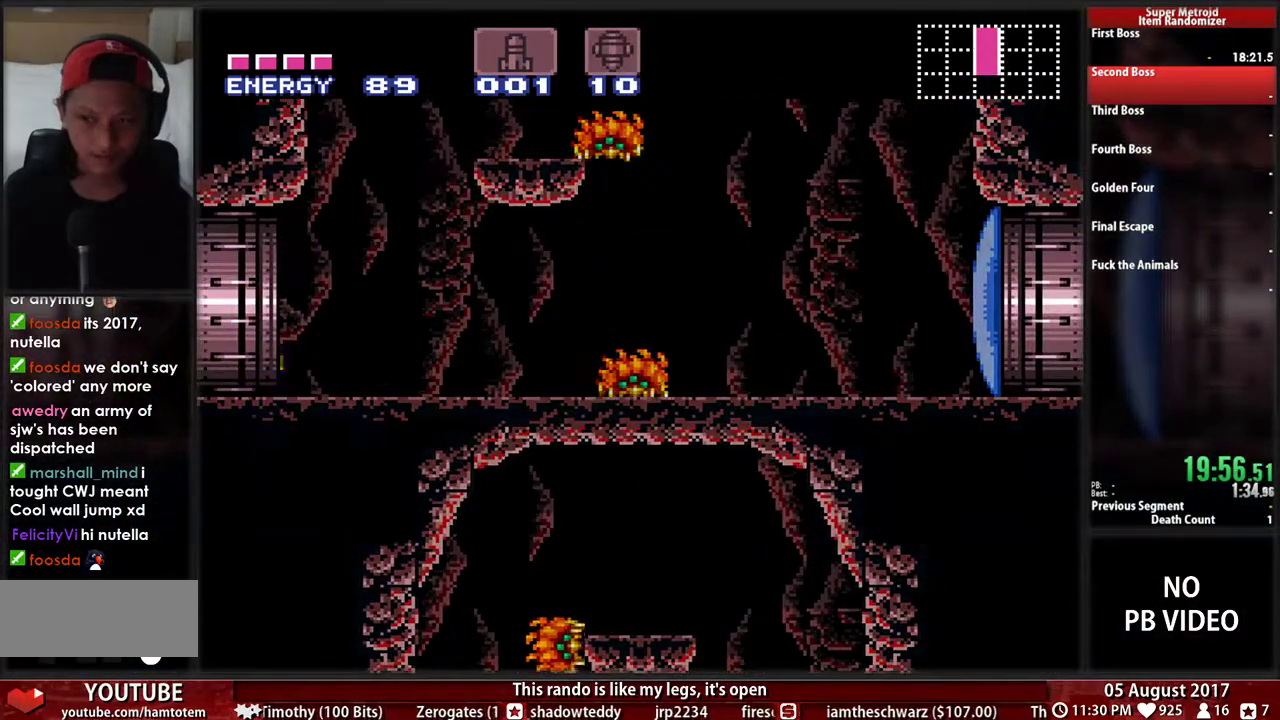
{"buttons": ["B", "DPAD_LEFT"], "events": [[17, "B", "up"], [117, "DPAD_LEFT", "up"], [183, "B", "down"], [217, "DPAD_LEFT", "down"]]}
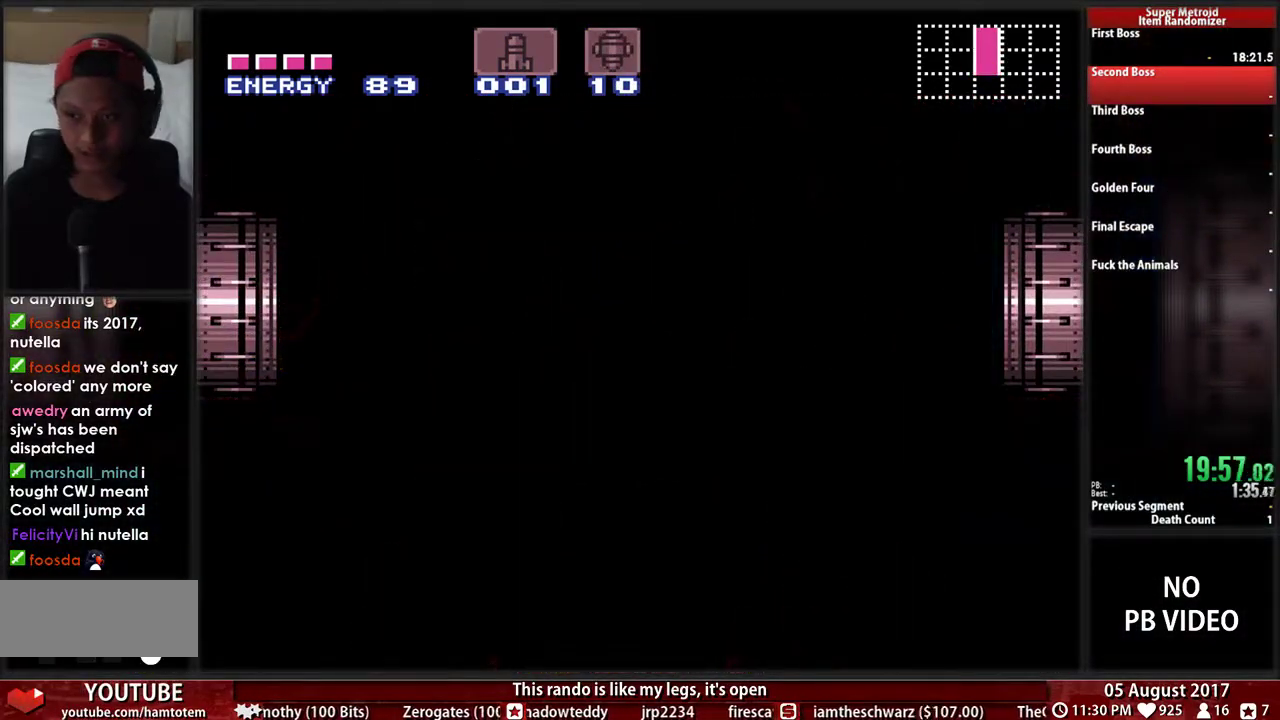
{"buttons": ["B", "DPAD_LEFT"], "events": []}
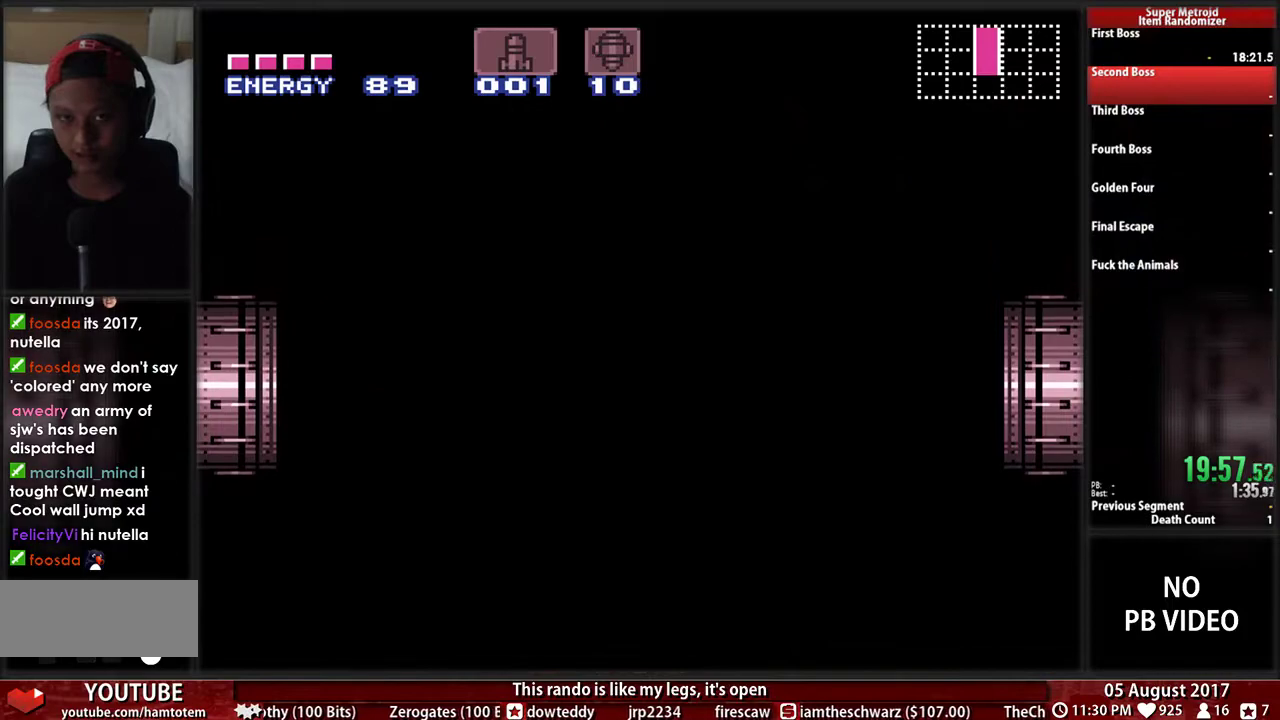
{"buttons": ["B", "DPAD_LEFT"], "events": []}
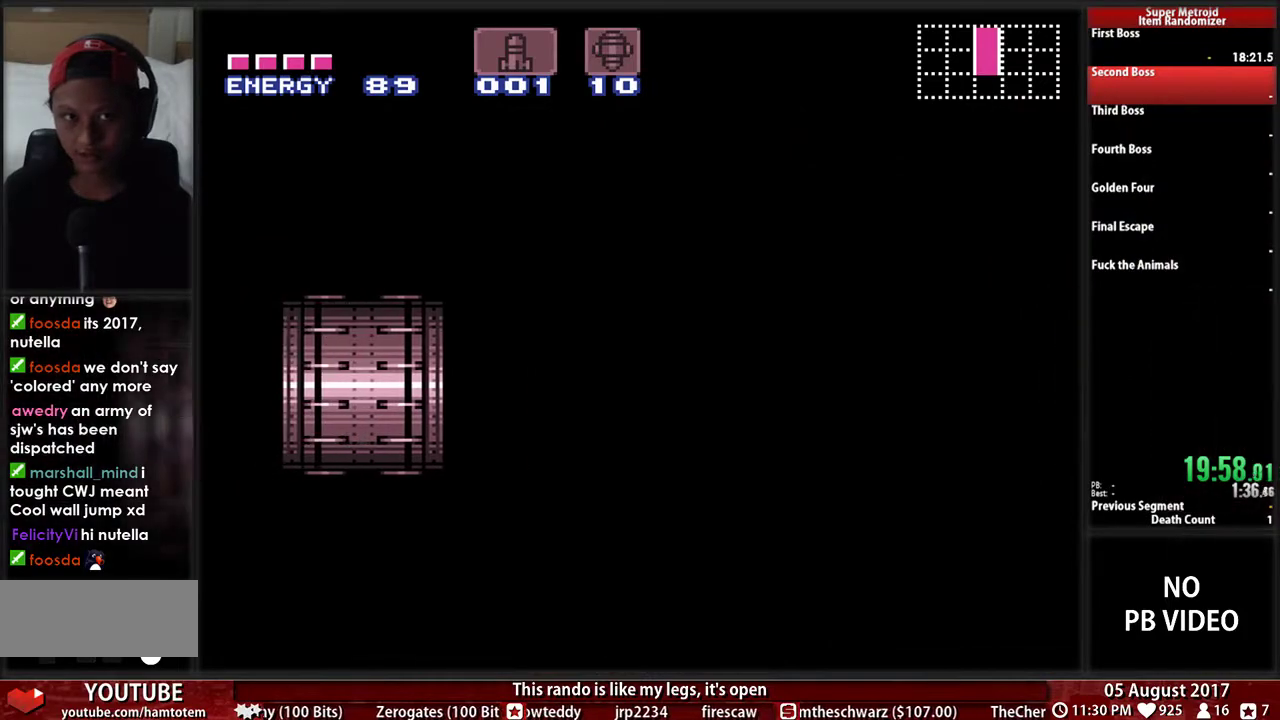
{"buttons": ["B", "DPAD_LEFT"], "events": []}
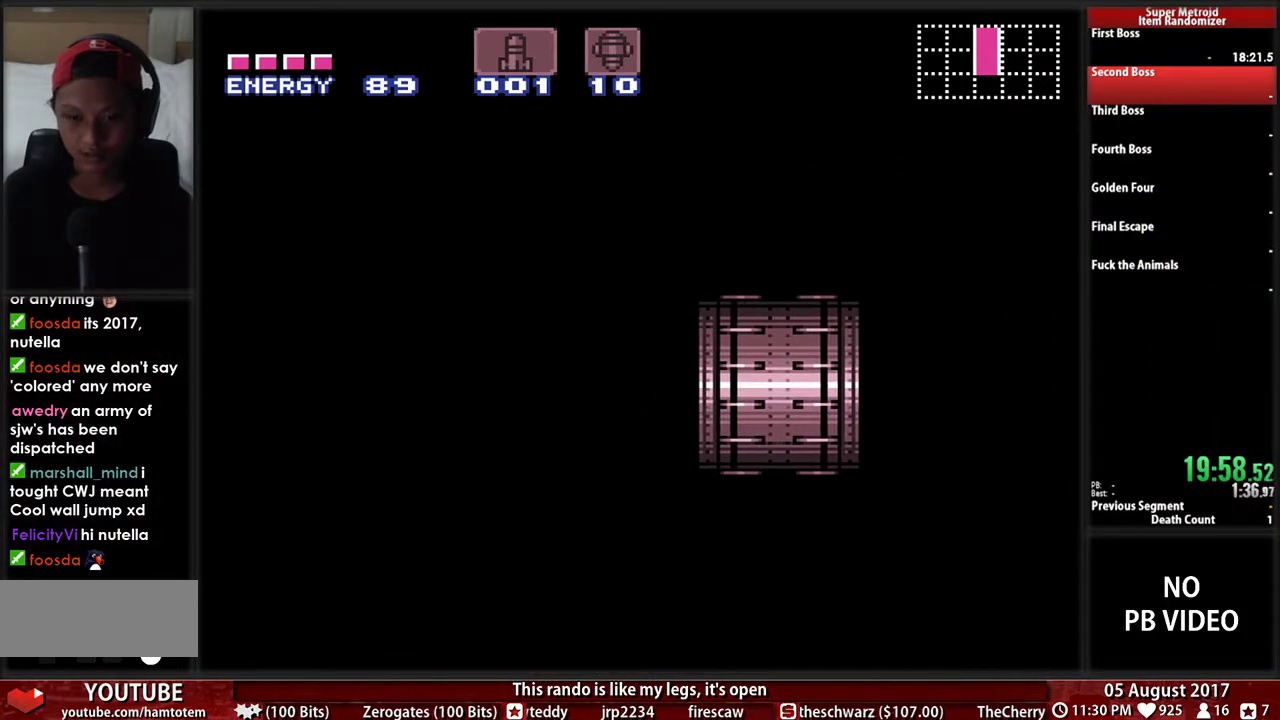
{"buttons": ["B", "DPAD_LEFT"], "events": []}
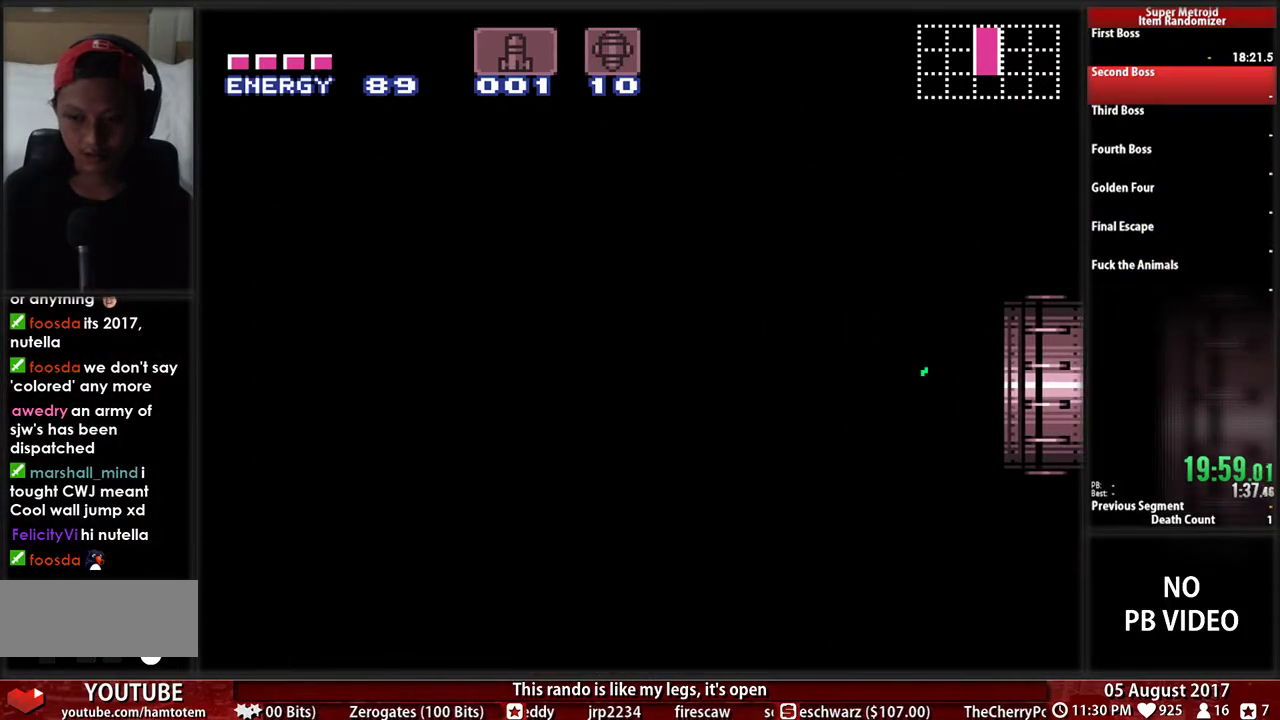
{"buttons": ["B", "DPAD_LEFT"], "events": []}
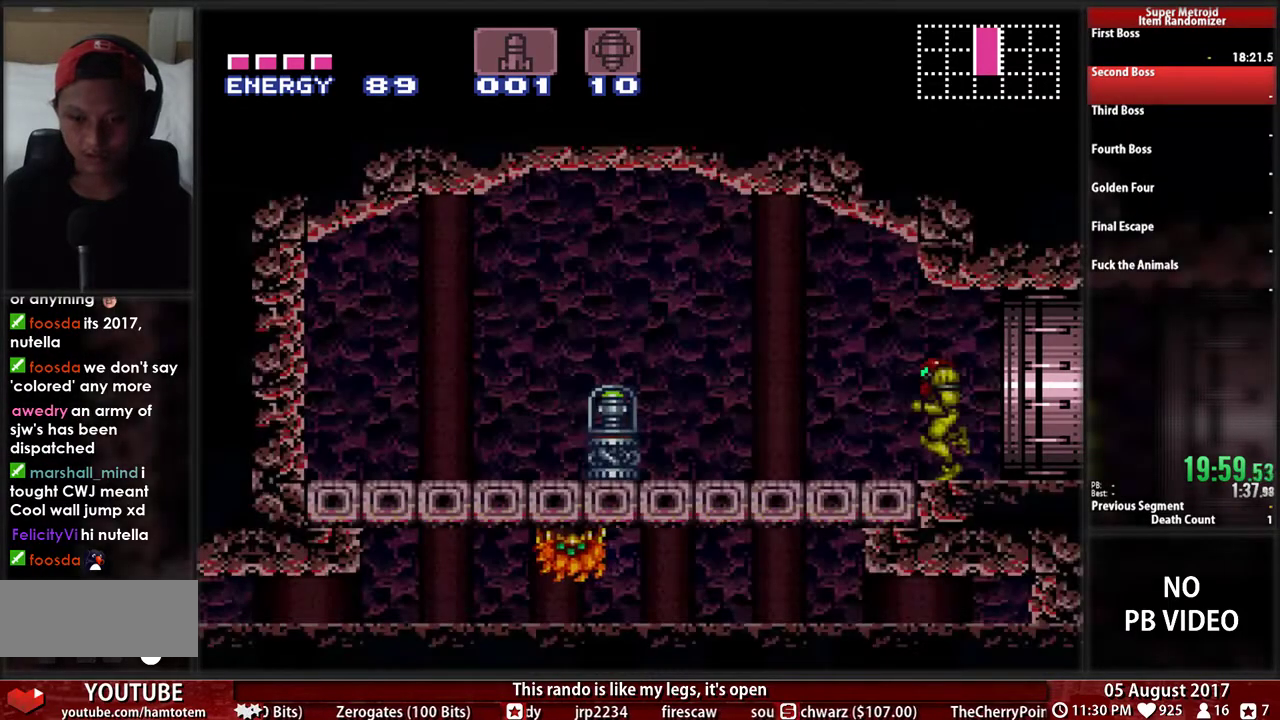
{"buttons": ["DPAD_DOWN"], "events": [[333, "A", "down"], [367, "B", "up"], [417, "DPAD_DOWN", "down"], [417, "DPAD_LEFT", "up"], [450, "A", "up"]]}
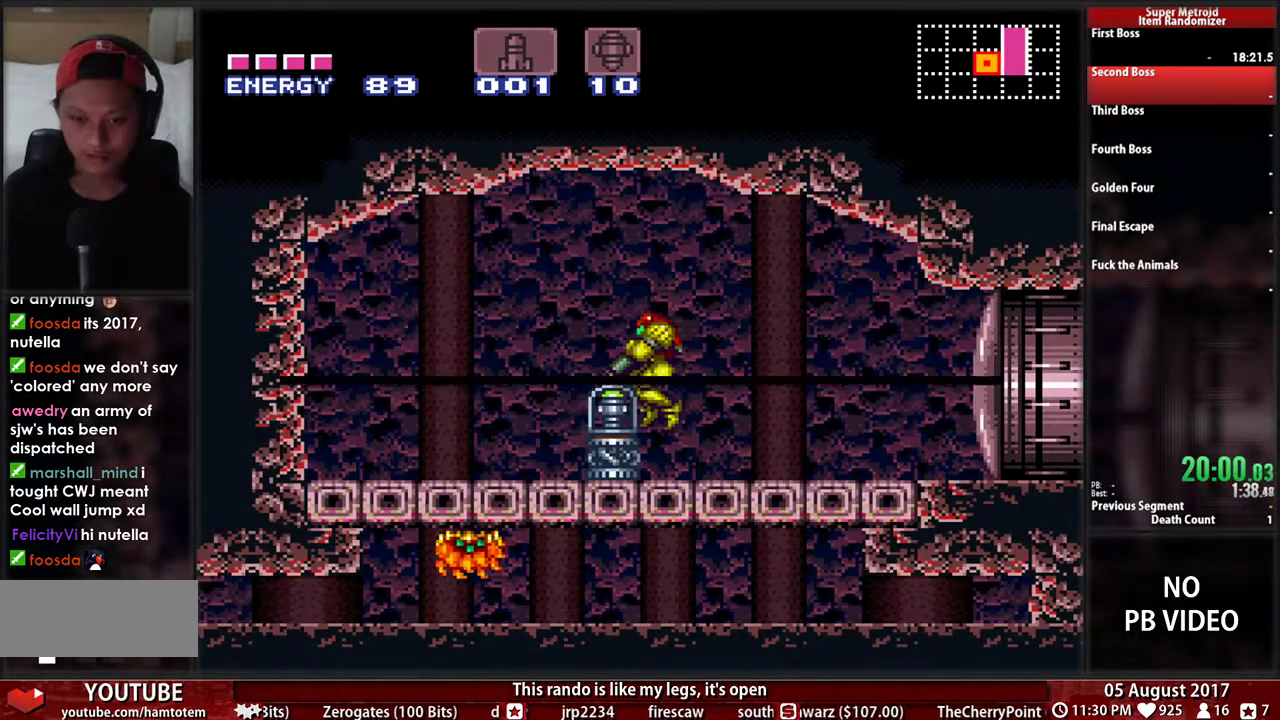
{"buttons": ["DPAD_DOWN"], "events": []}
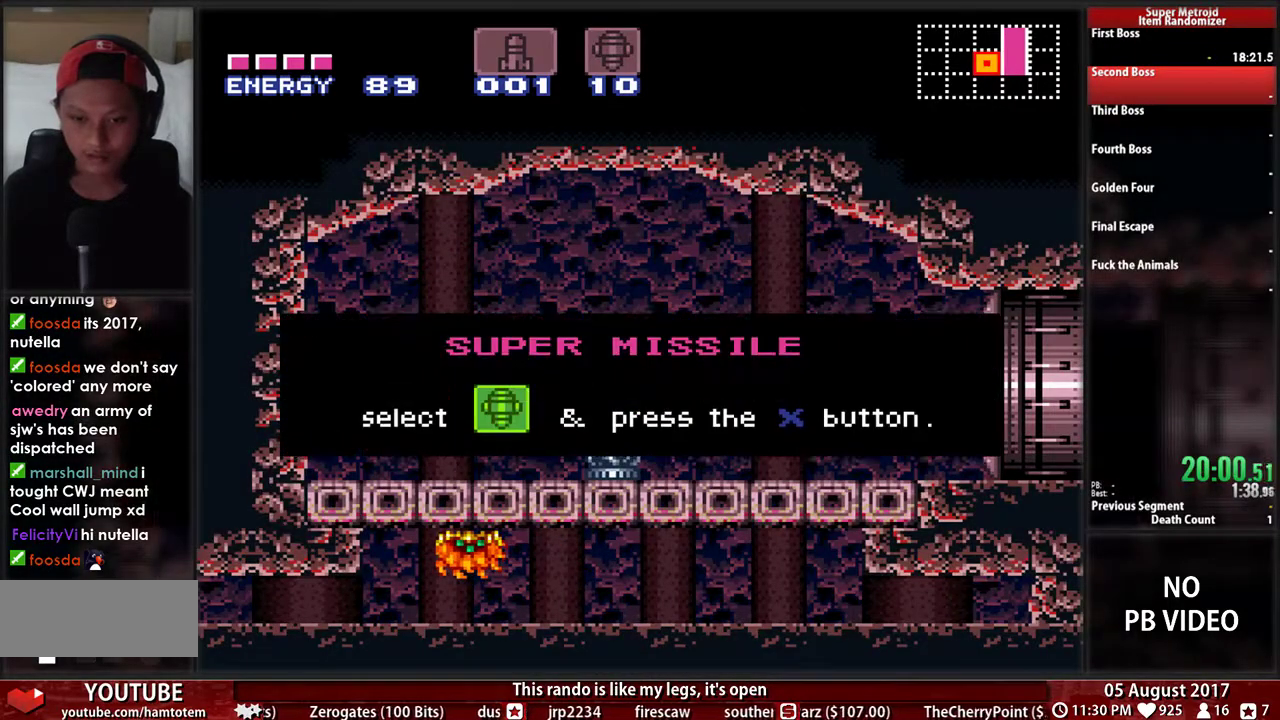
{"buttons": ["DPAD_DOWN"], "events": []}
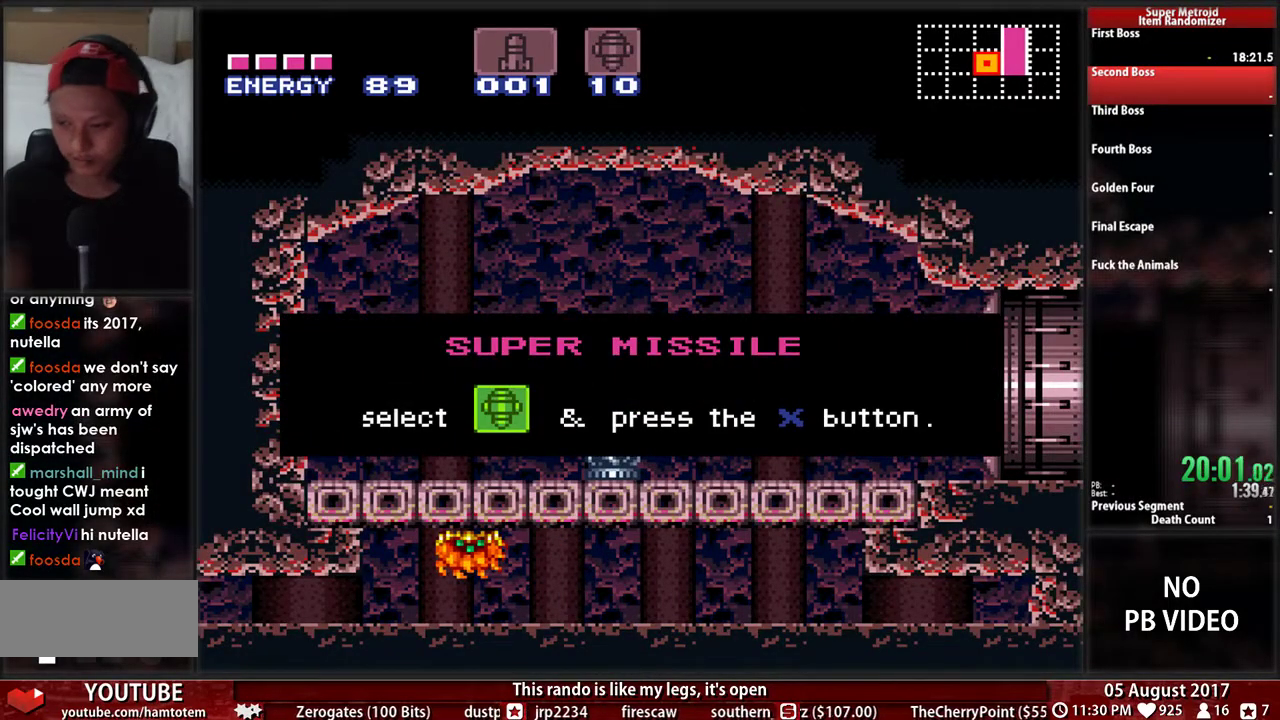
{"buttons": ["DPAD_DOWN"], "events": []}
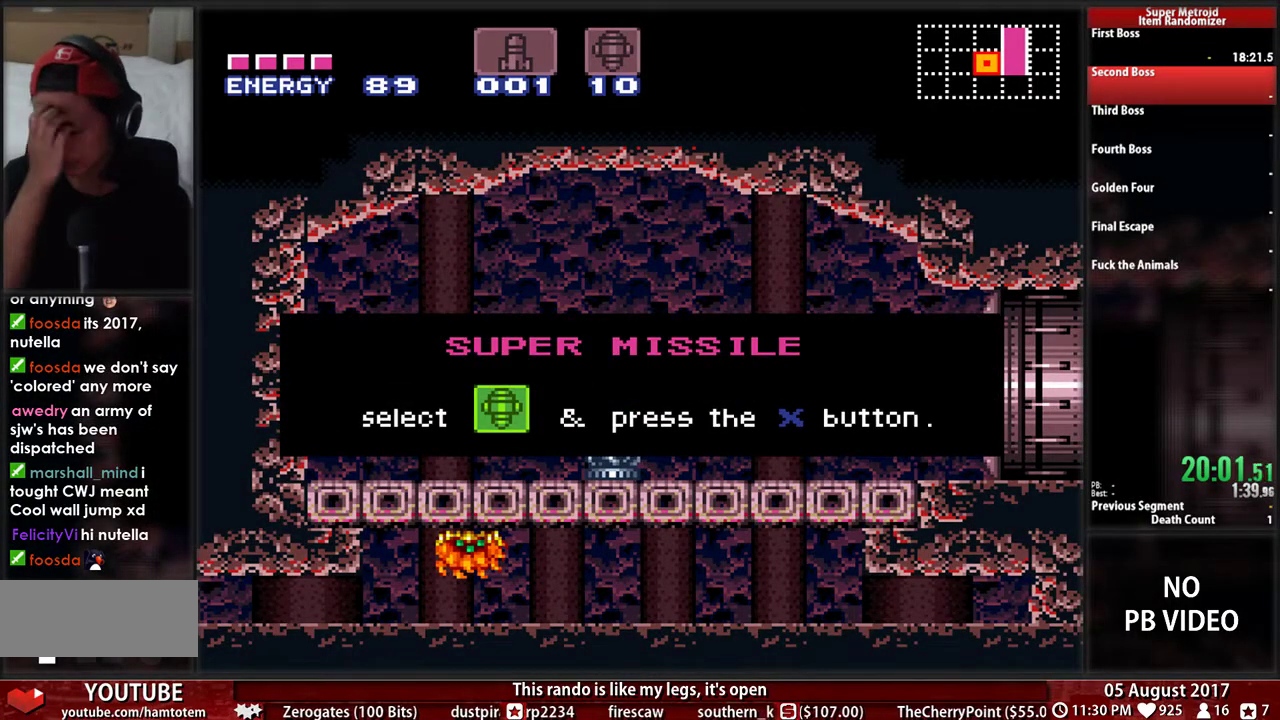
{"buttons": ["DPAD_DOWN"], "events": []}
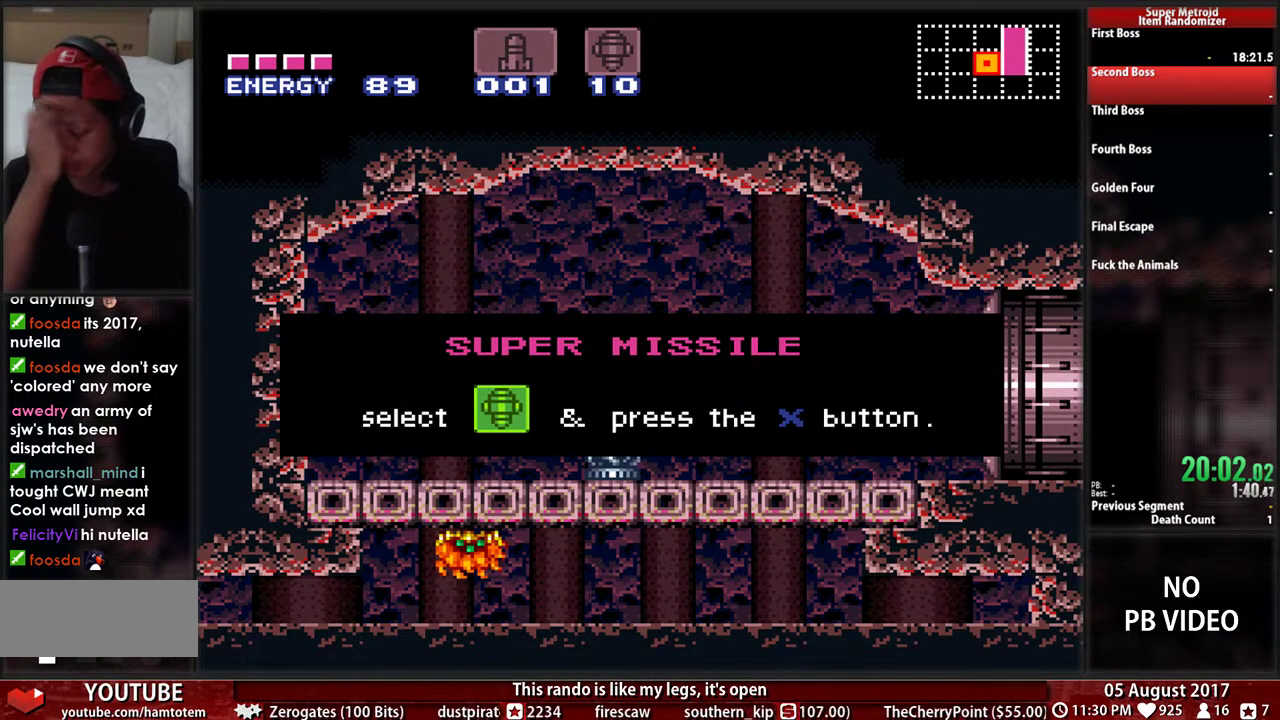
{"buttons": ["DPAD_DOWN"], "events": []}
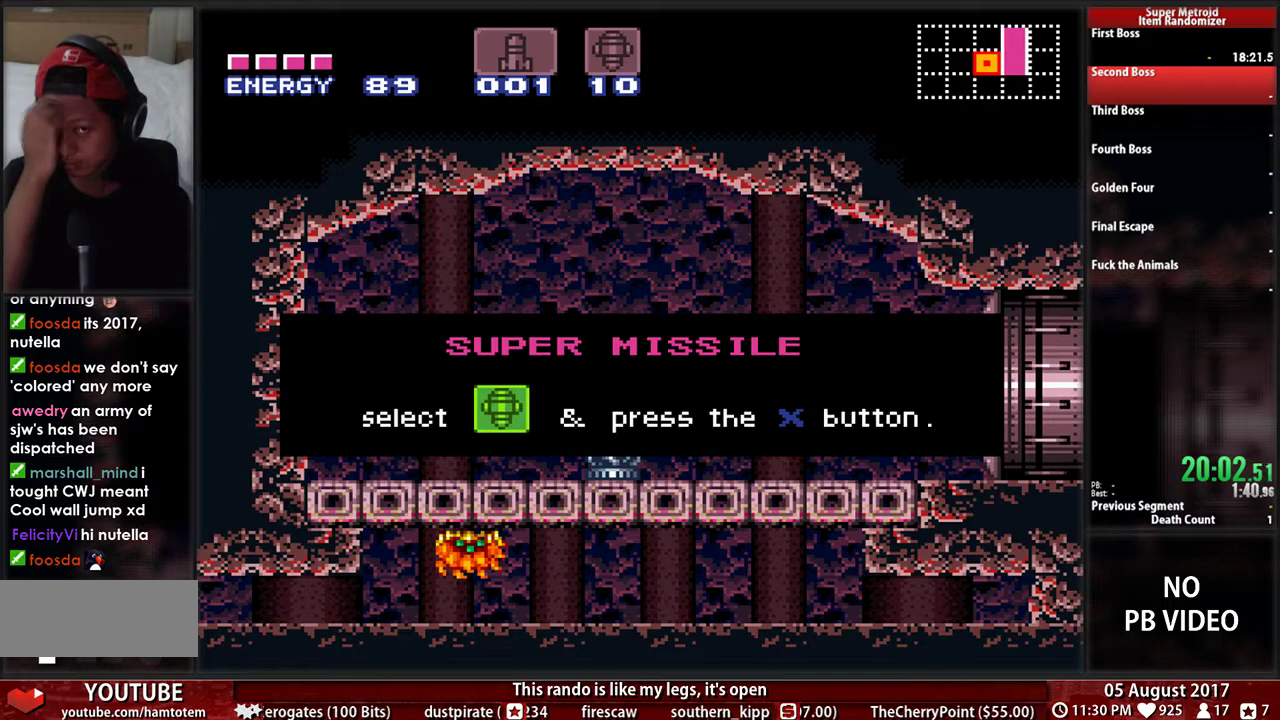
{"buttons": ["DPAD_DOWN"], "events": []}
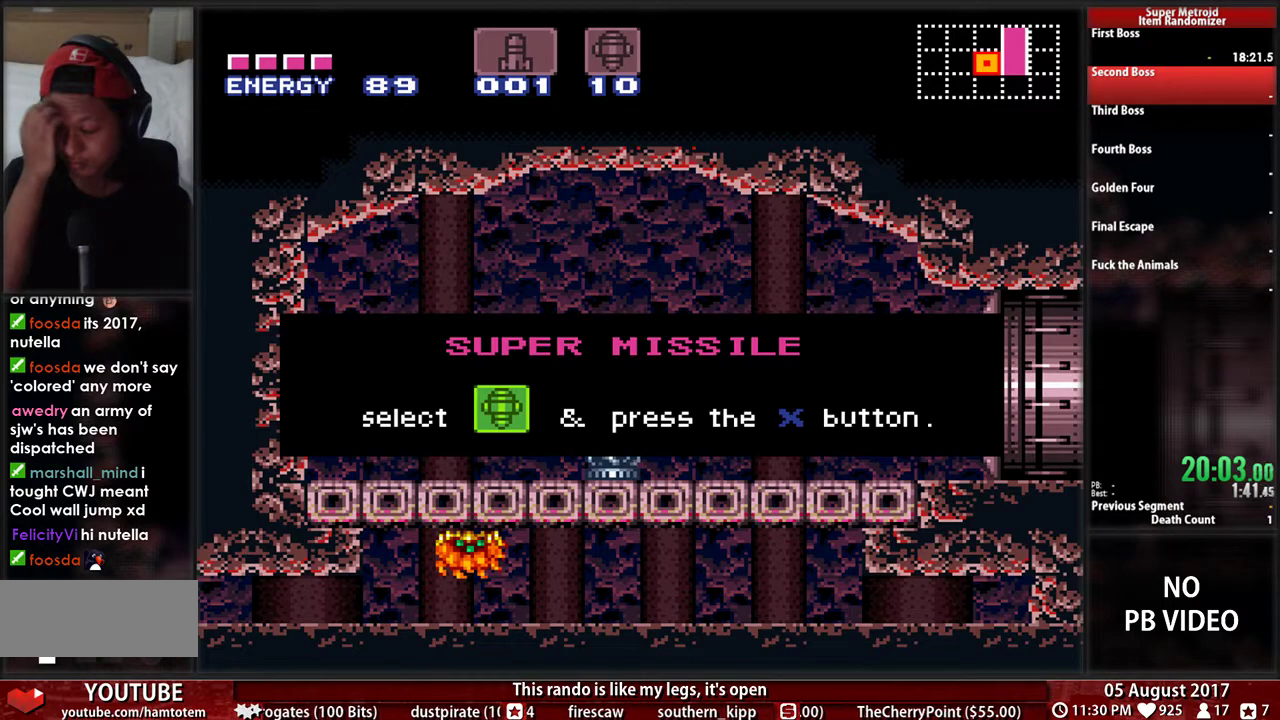
{"buttons": ["DPAD_DOWN"], "events": []}
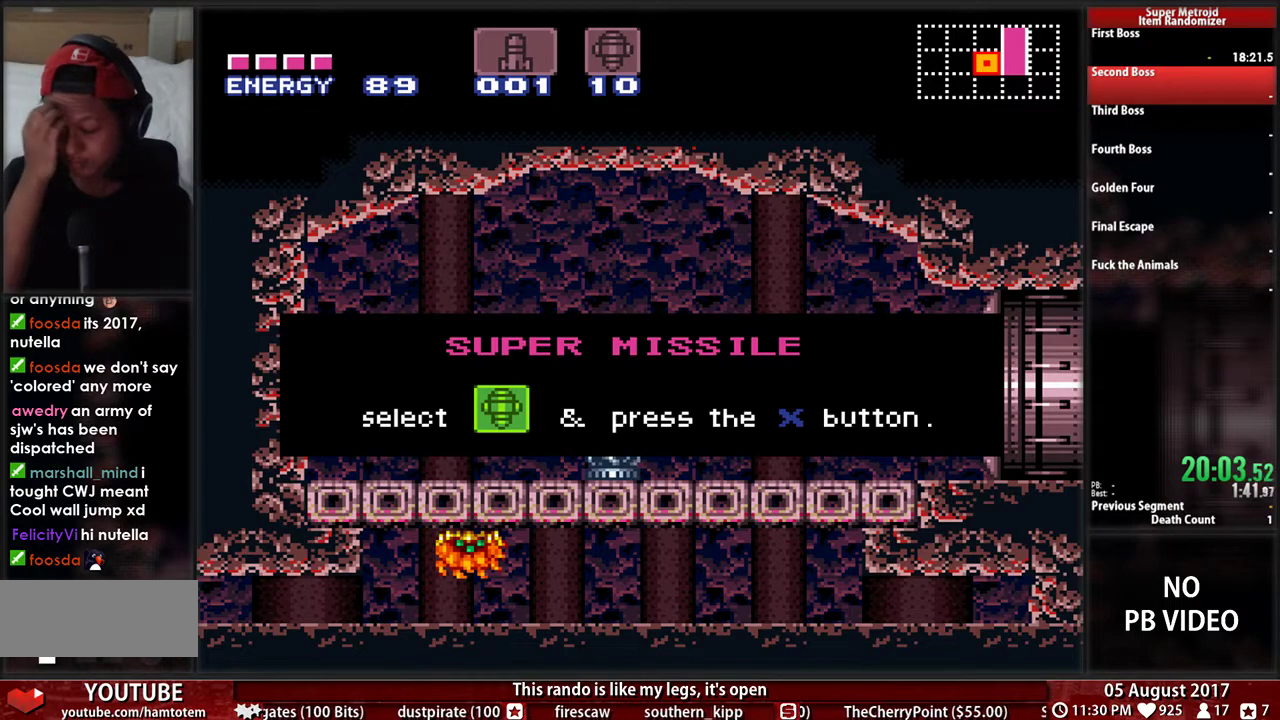
{"buttons": ["DPAD_DOWN"], "events": []}
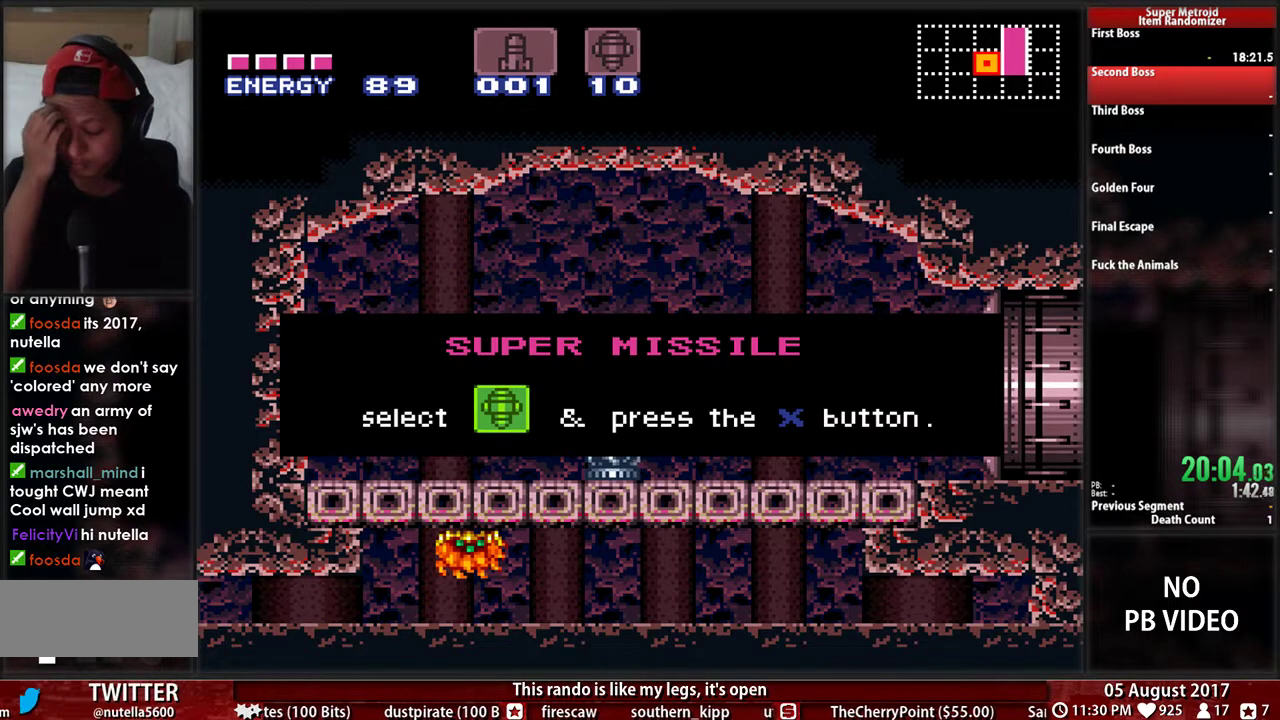
{"buttons": ["DPAD_DOWN"], "events": []}
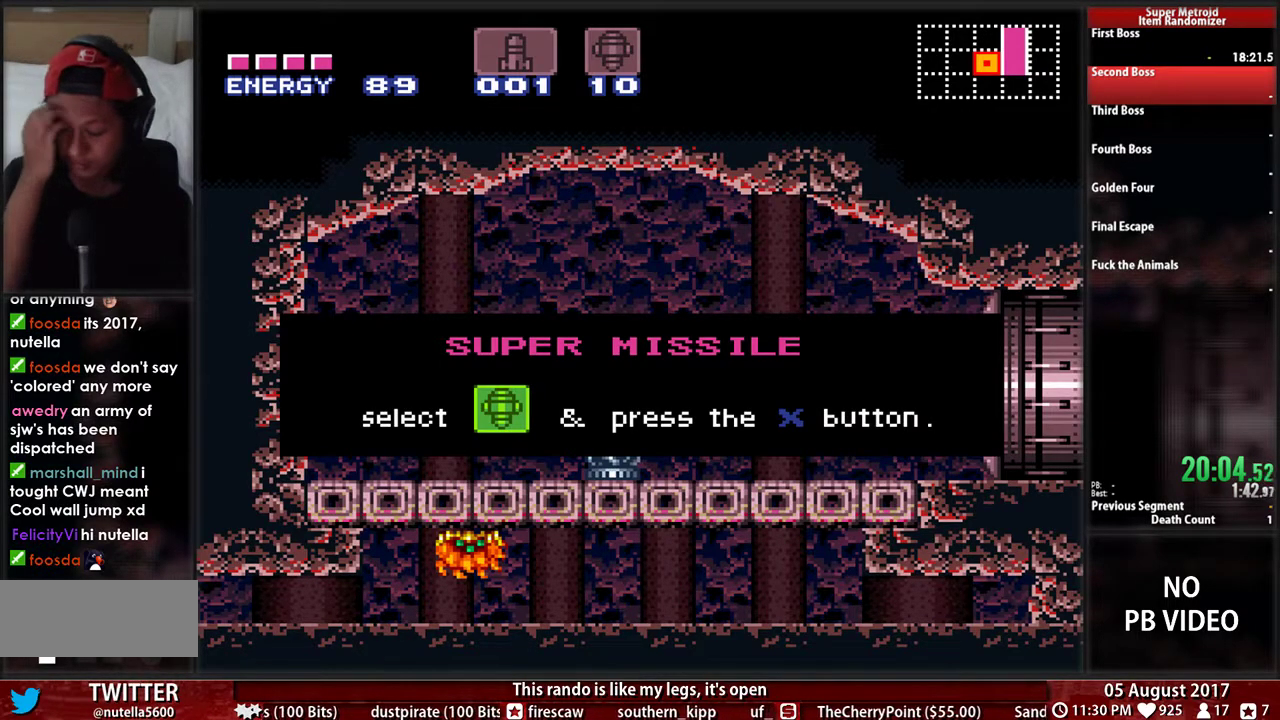
{"buttons": ["DPAD_DOWN"], "events": []}
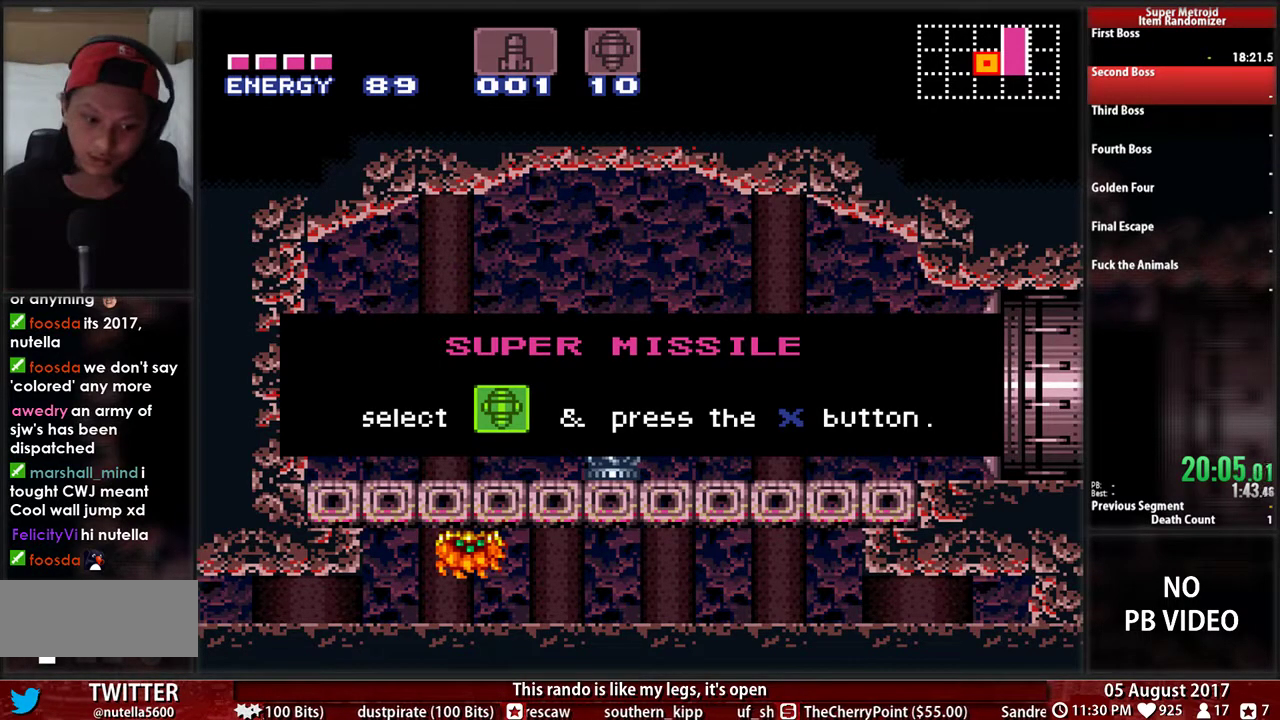
{"buttons": ["DPAD_DOWN"], "events": []}
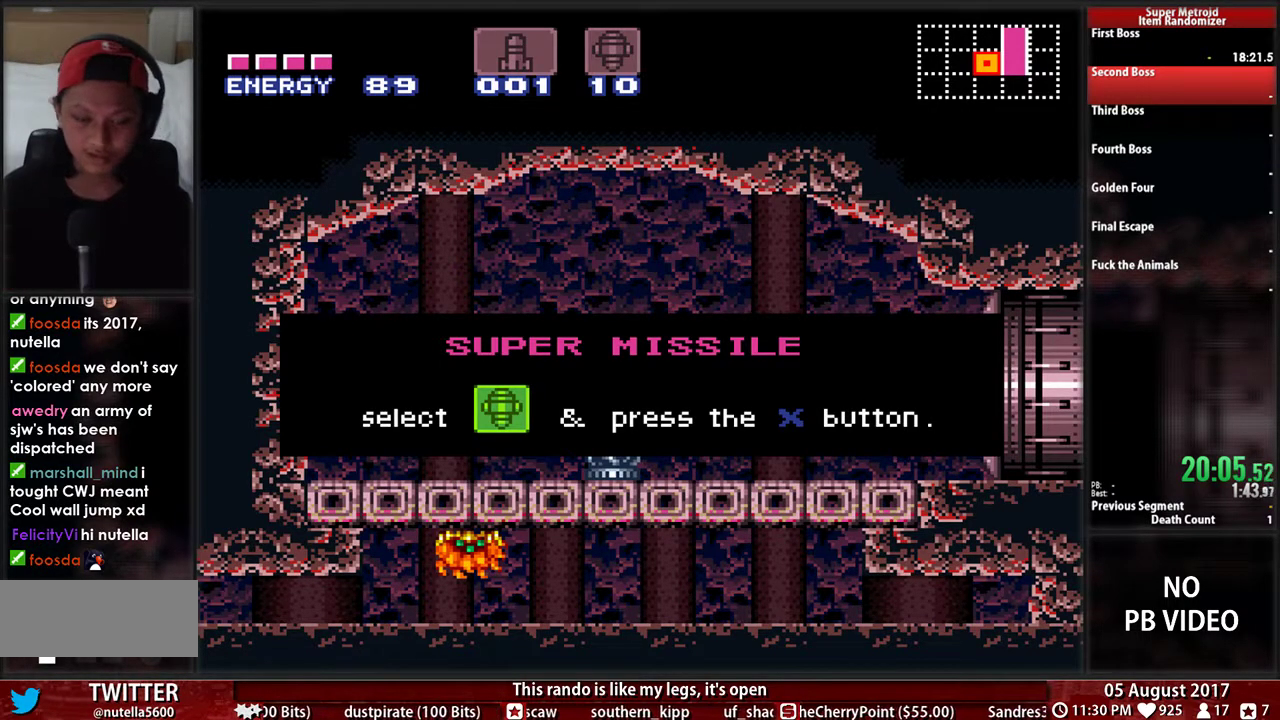
{"buttons": ["B", "DPAD_DOWN"], "events": [[133, "B", "down"]]}
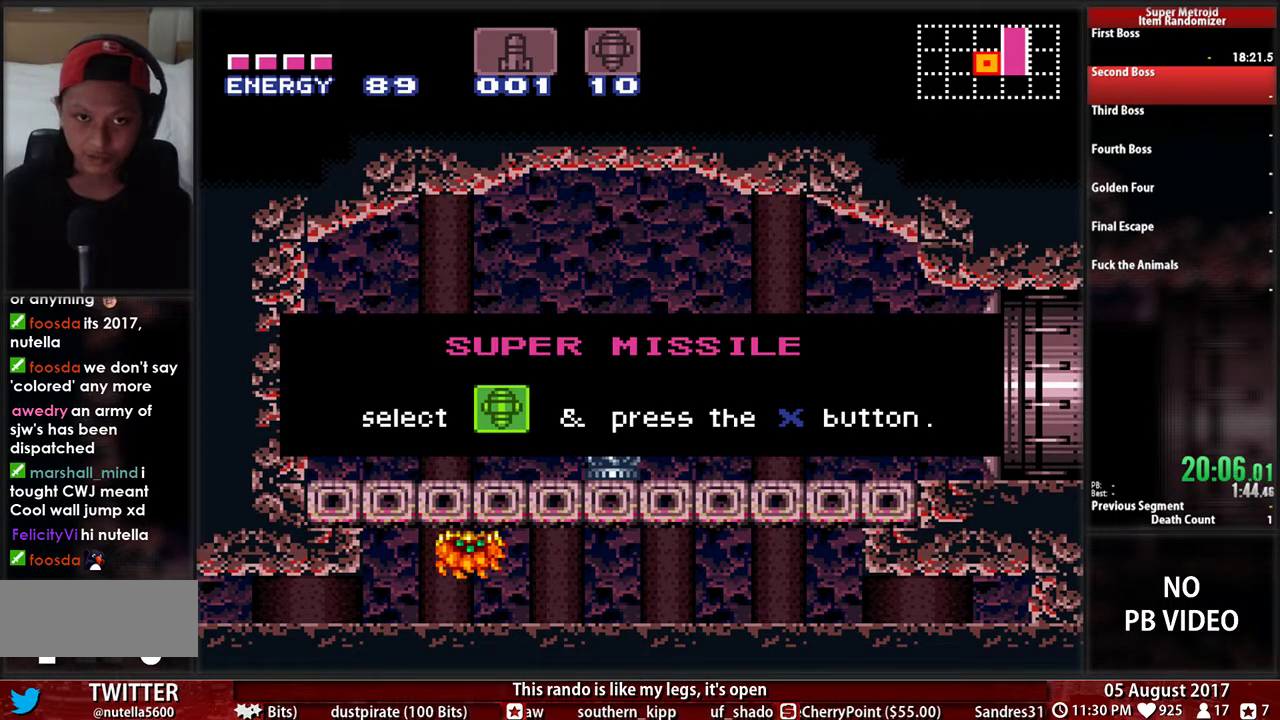
{"buttons": ["B", "DPAD_DOWN"], "events": []}